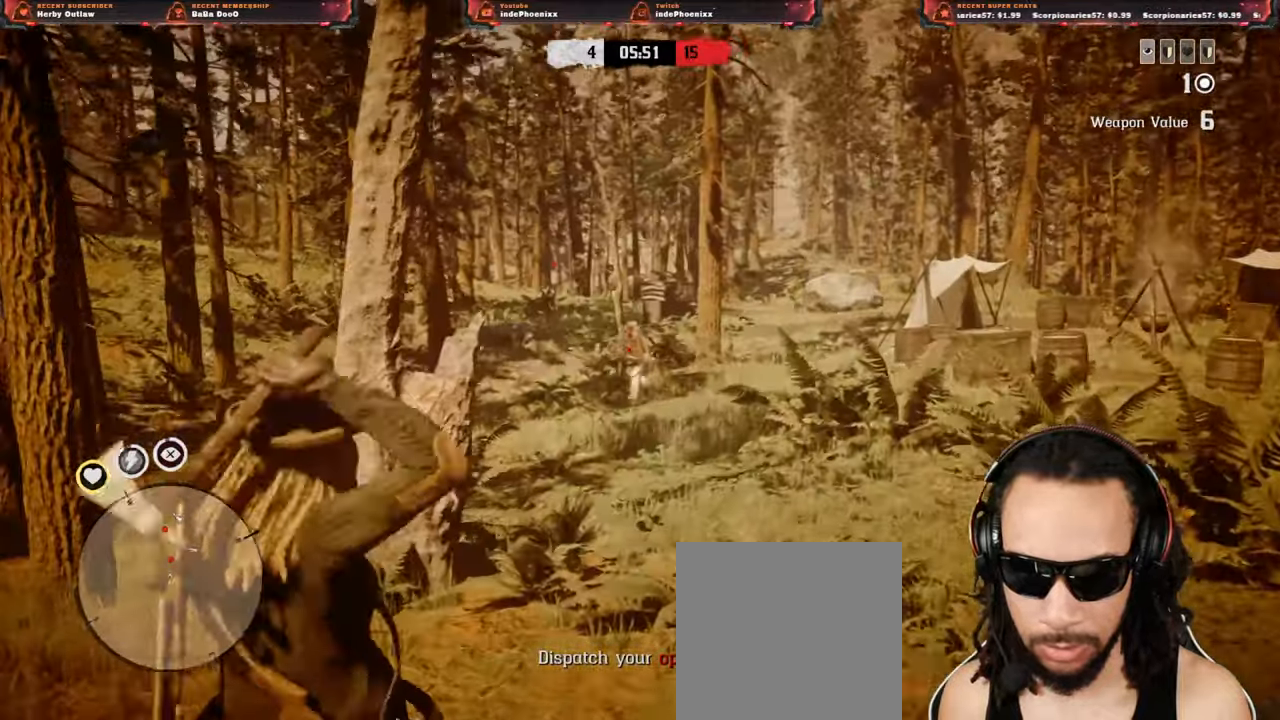
Gameplay with a controller (PlayStation layout); each line is a JSON object with the inputs held at the frame after it (dt_ms = milliseconds from this image to that frame). "events" lists button and stick changes between this image and that frame as [ms after this image, input, new state], when the widget could be followed in between.
{"dt_ms": 500, "buttons": [], "left_stick": "left", "right_stick": "center", "events": [[50, "right_stick", "center"], [150, "CROSS", "down"], [283, "CROSS", "up"], [350, "right_stick", "right"], [417, "right_stick", "center"], [483, "left_stick", "left"]]}
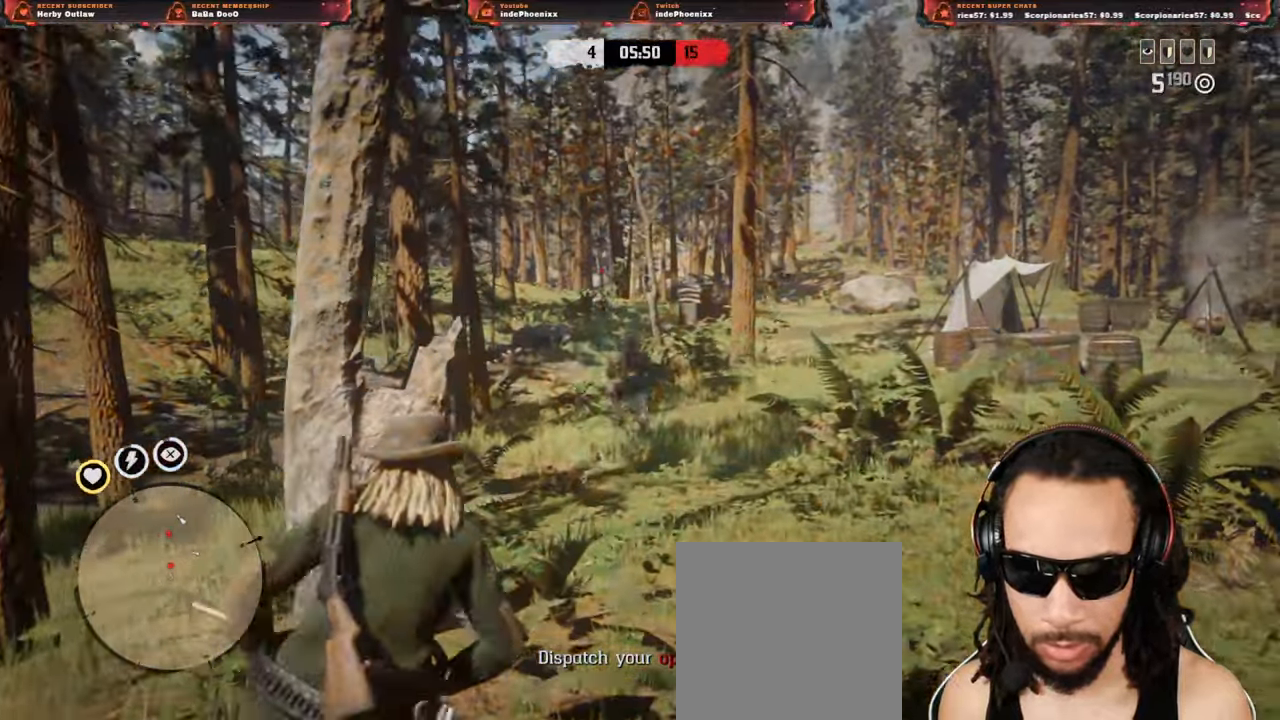
{"dt_ms": 500, "buttons": [], "left_stick": "left", "right_stick": "center", "events": [[17, "L1", "down"], [117, "right_stick", "down-right"], [217, "L1", "up"], [217, "right_stick", "center"]]}
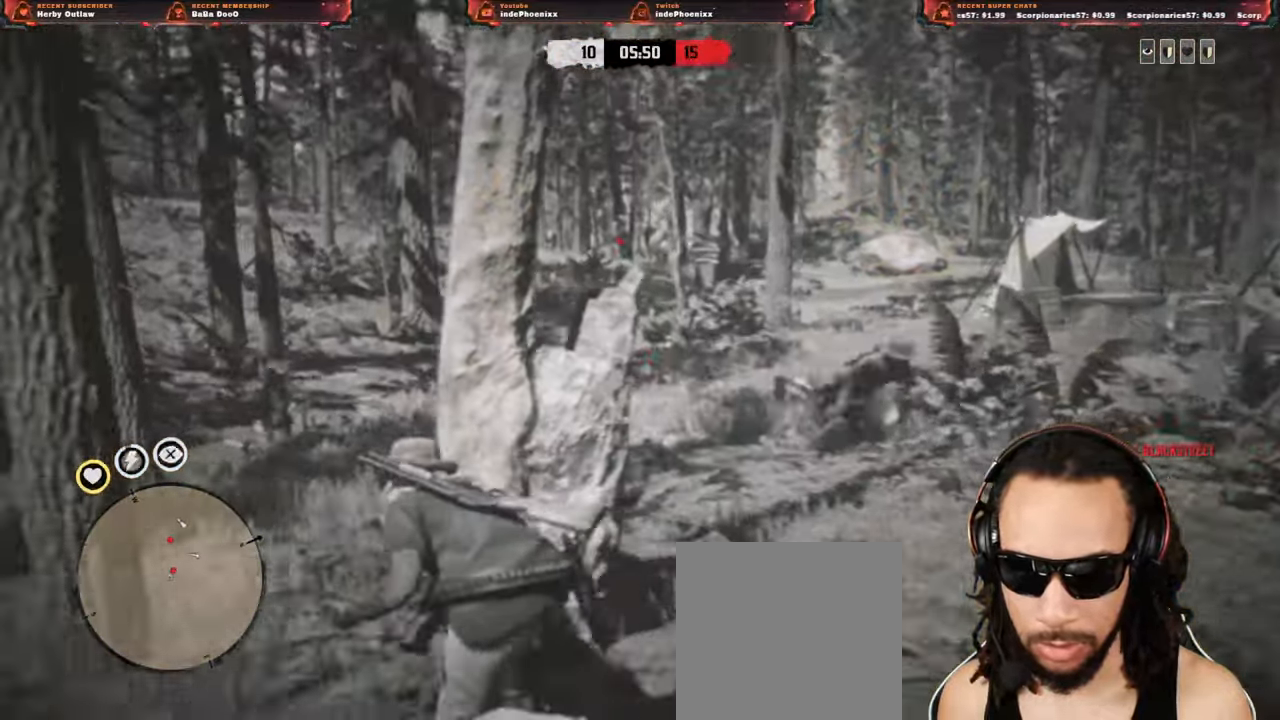
{"dt_ms": 500, "buttons": ["L2"], "left_stick": "left", "right_stick": "center", "events": [[100, "L3", "down"], [267, "L3", "up"], [400, "L2", "down"]]}
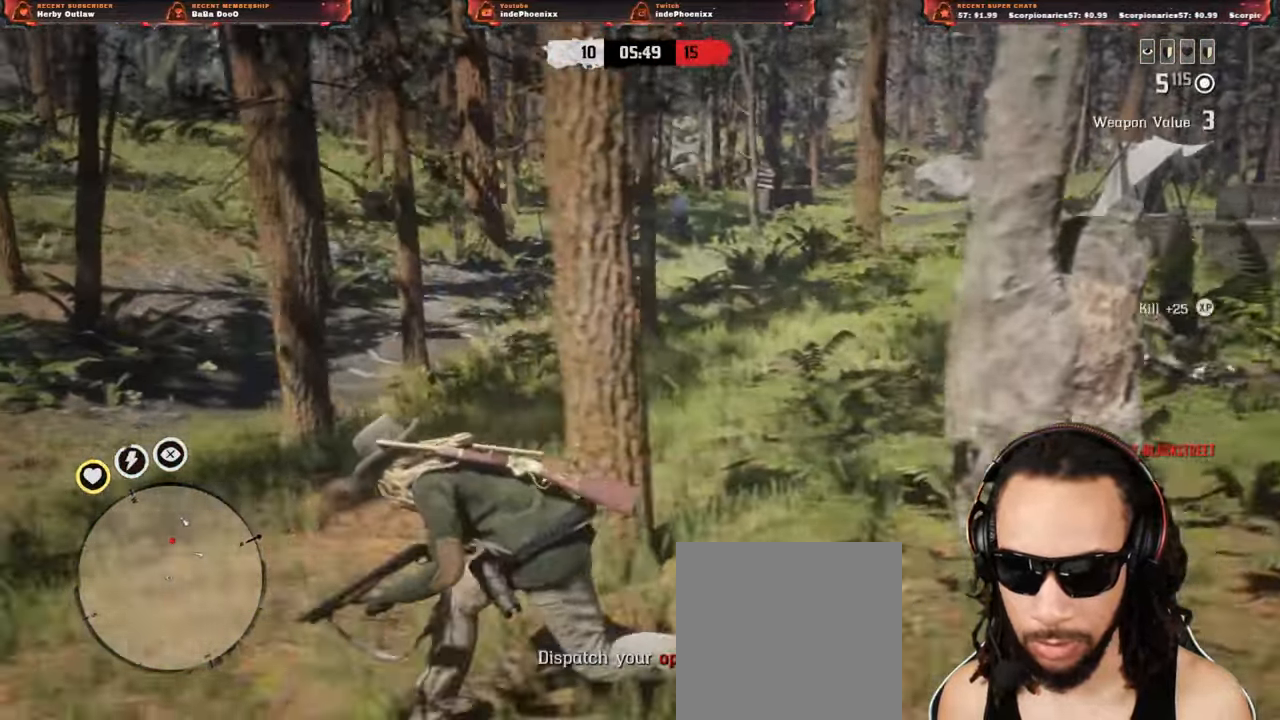
{"dt_ms": 500, "buttons": [], "left_stick": "right", "right_stick": "up", "events": [[17, "L2", "up"], [50, "CROSS", "down"], [100, "left_stick", "down-right"], [133, "CROSS", "up"], [317, "left_stick", "right"], [383, "right_stick", "up"]]}
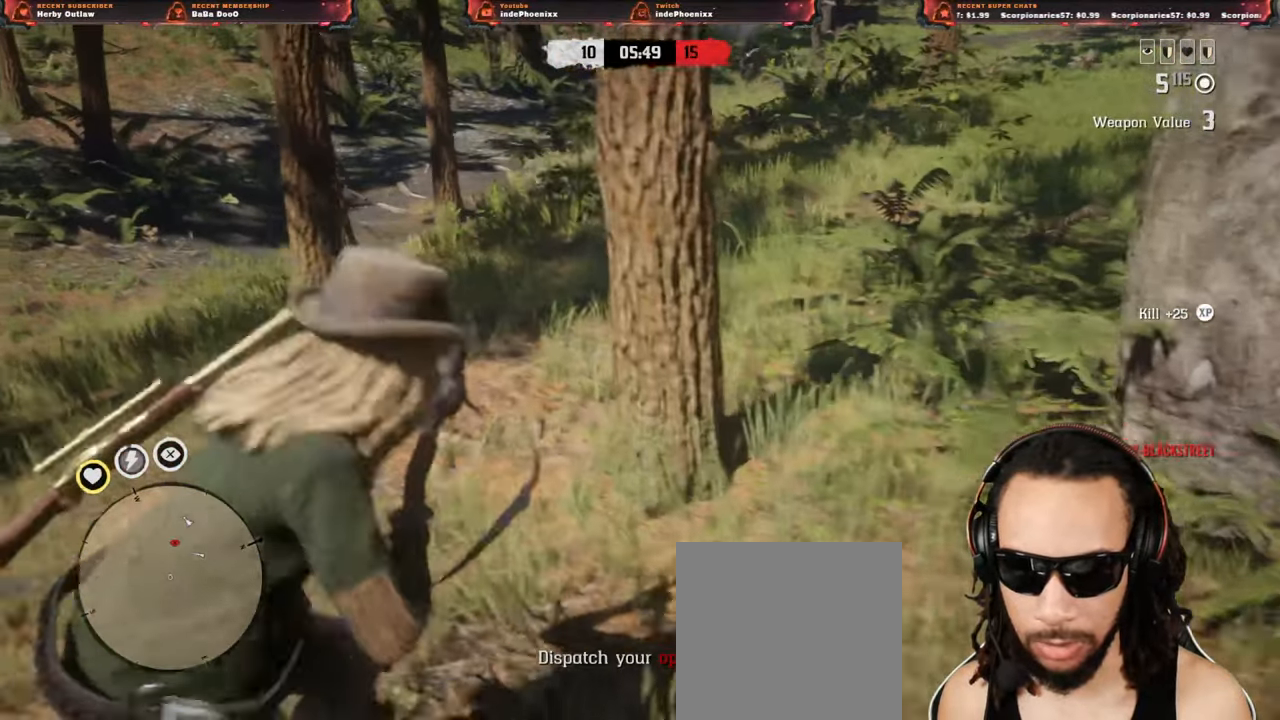
{"dt_ms": 500, "buttons": [], "left_stick": "up-right", "right_stick": "center", "events": [[217, "left_stick", "up-right"], [250, "right_stick", "center"], [300, "L3", "down"], [467, "L3", "up"]]}
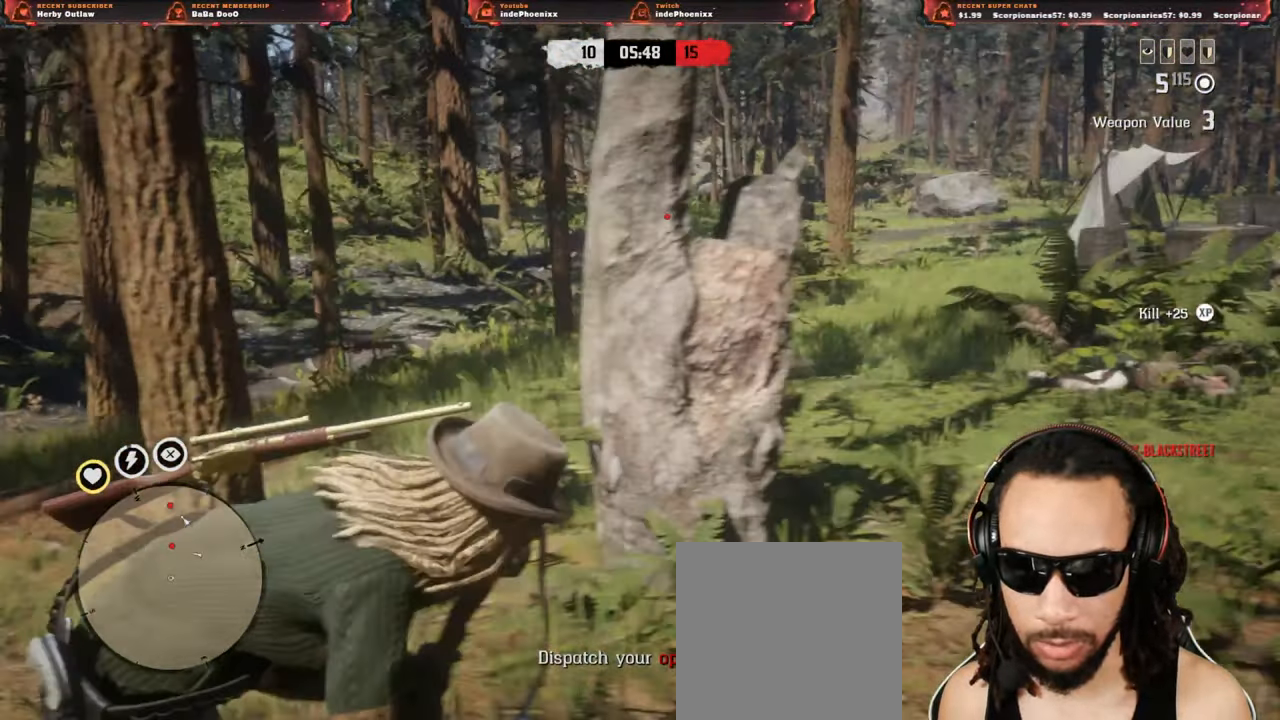
{"dt_ms": 500, "buttons": [], "left_stick": "up-right", "right_stick": "center", "events": []}
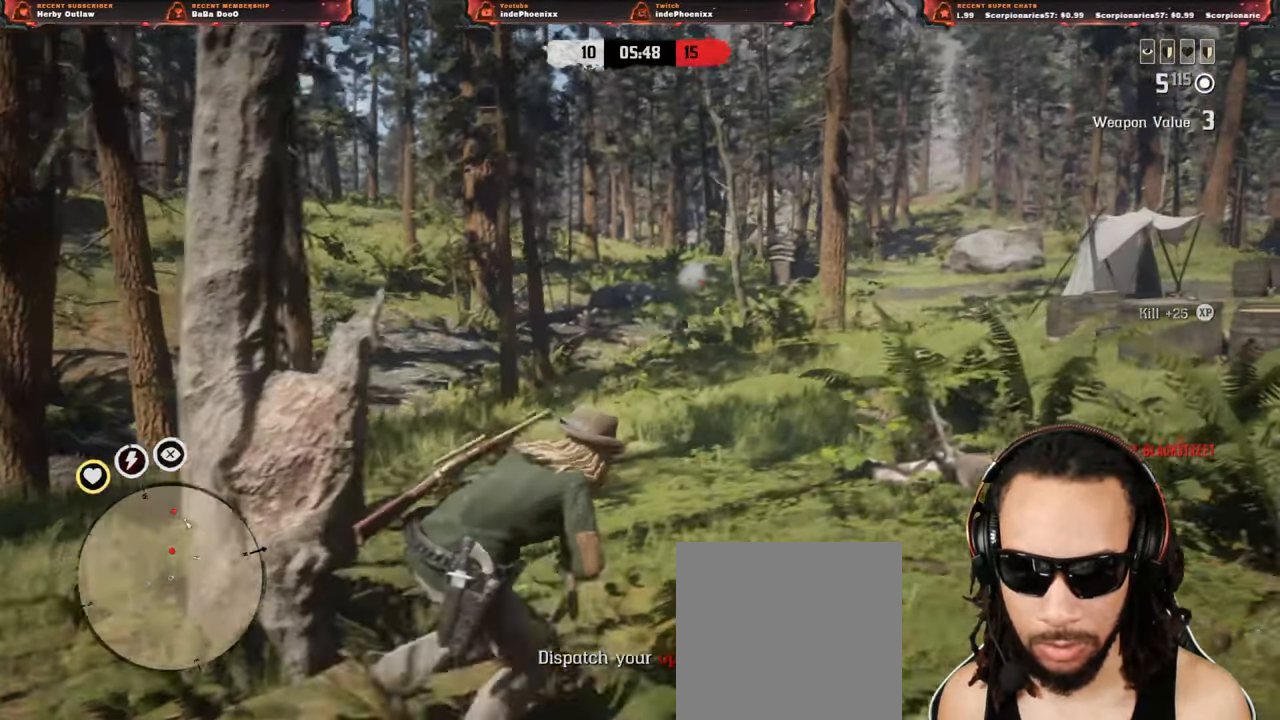
{"dt_ms": 500, "buttons": ["L2", "R2"], "left_stick": "up", "right_stick": "center", "events": [[183, "L2", "down"], [183, "left_stick", "up"], [300, "R3", "down"], [367, "R3", "up"], [500, "R2", "down"]]}
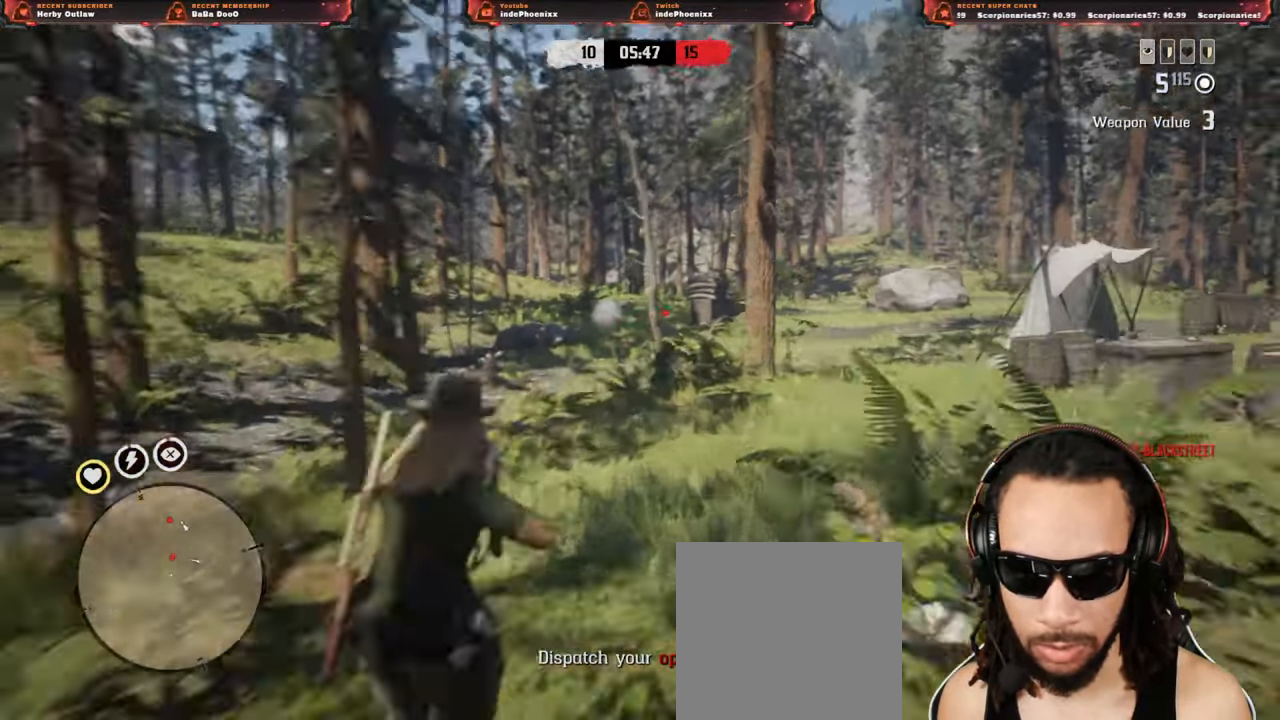
{"dt_ms": 500, "buttons": ["L2", "R2"], "left_stick": "up", "right_stick": "center", "events": [[100, "R2", "up"], [150, "L2", "up"], [233, "L2", "down"], [333, "R3", "down"], [417, "R3", "up"], [500, "R2", "down"]]}
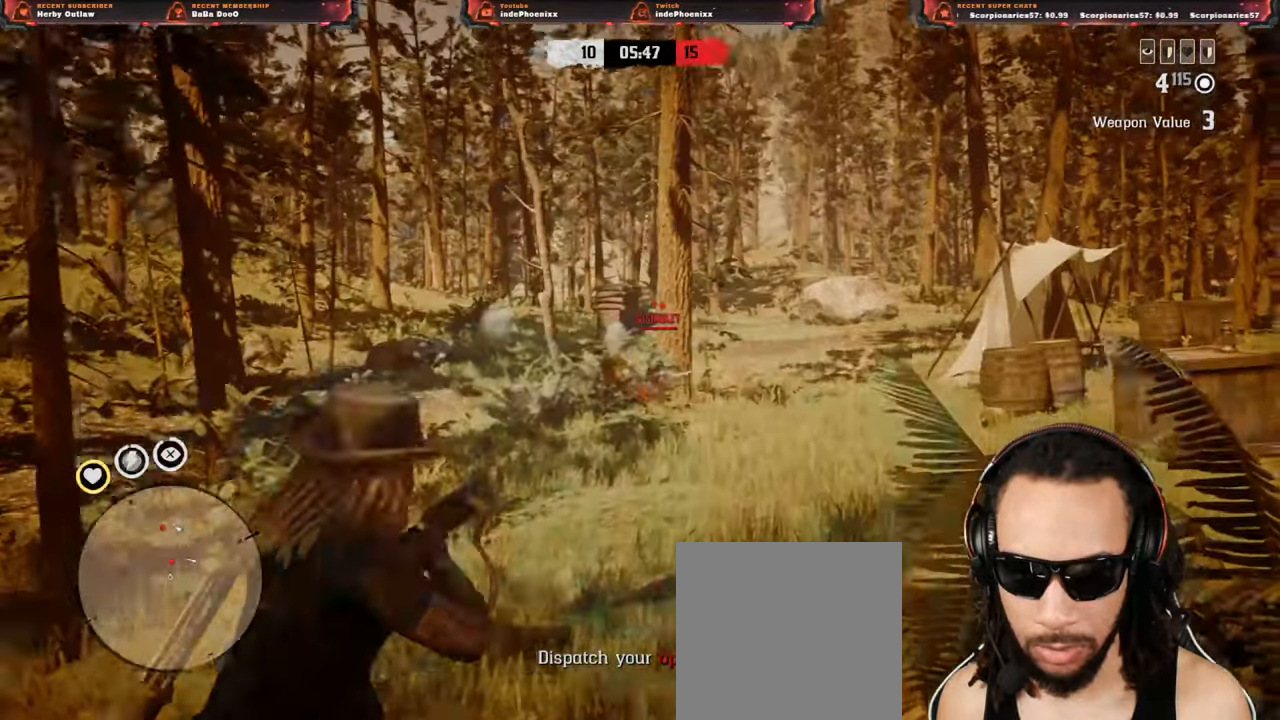
{"dt_ms": 500, "buttons": ["L2", "R2"], "left_stick": "up", "right_stick": "center", "events": [[133, "R2", "up"], [167, "L2", "up"], [250, "L2", "down"], [367, "R3", "down"], [450, "R3", "up"], [500, "R2", "down"]]}
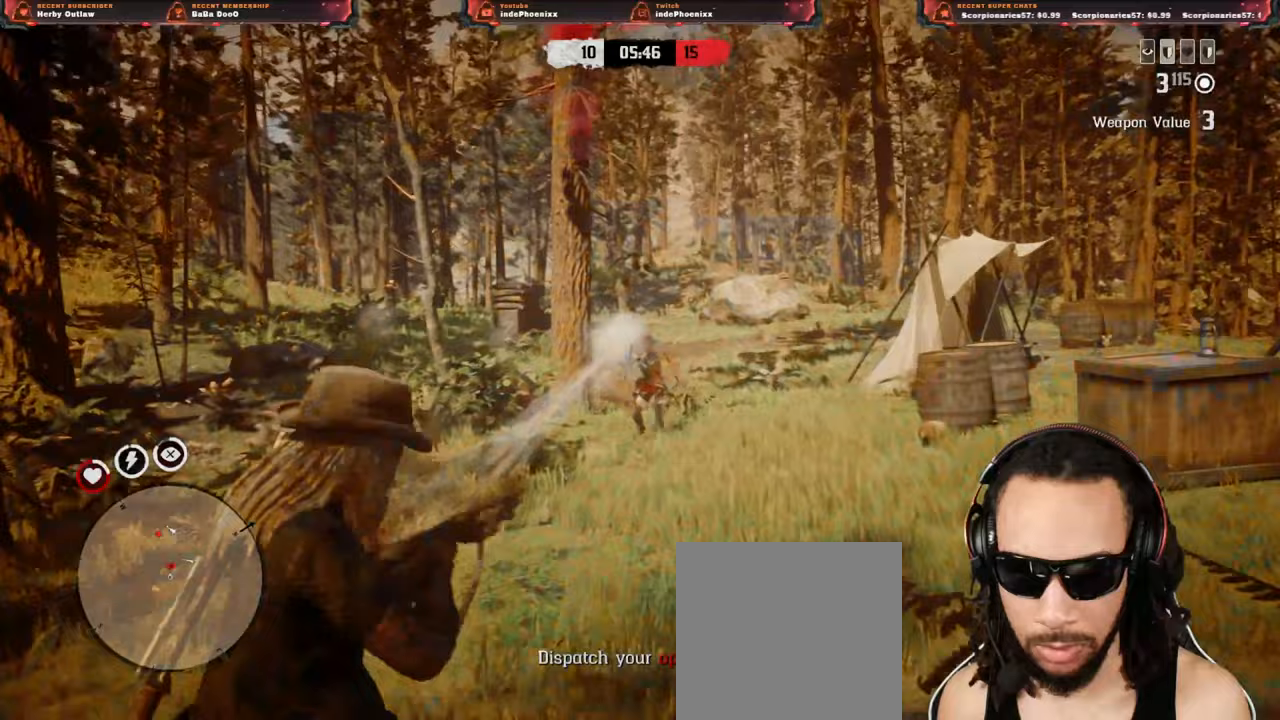
{"dt_ms": 500, "buttons": ["L2", "R3"], "left_stick": "up", "right_stick": "center", "events": [[133, "R2", "up"], [200, "L2", "up"], [283, "L2", "down"], [483, "R3", "down"]]}
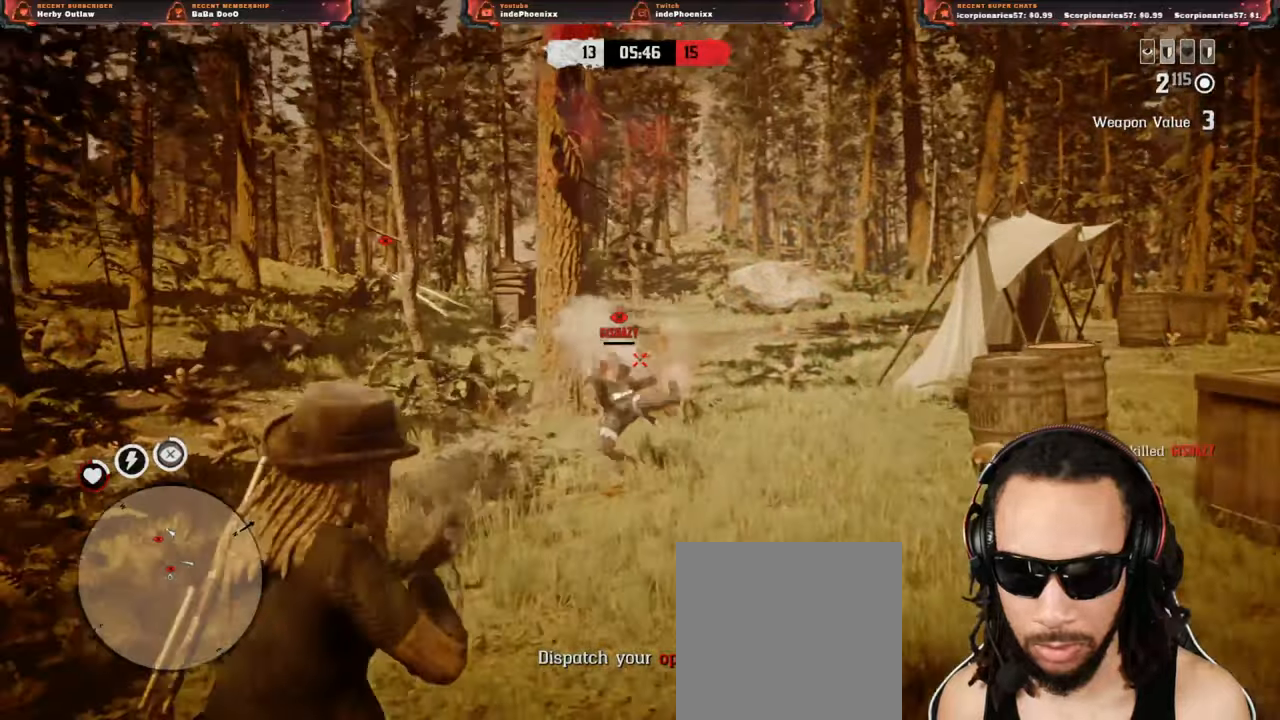
{"dt_ms": 1000, "buttons": ["L1", "R1"], "left_stick": "right", "right_stick": "up"}
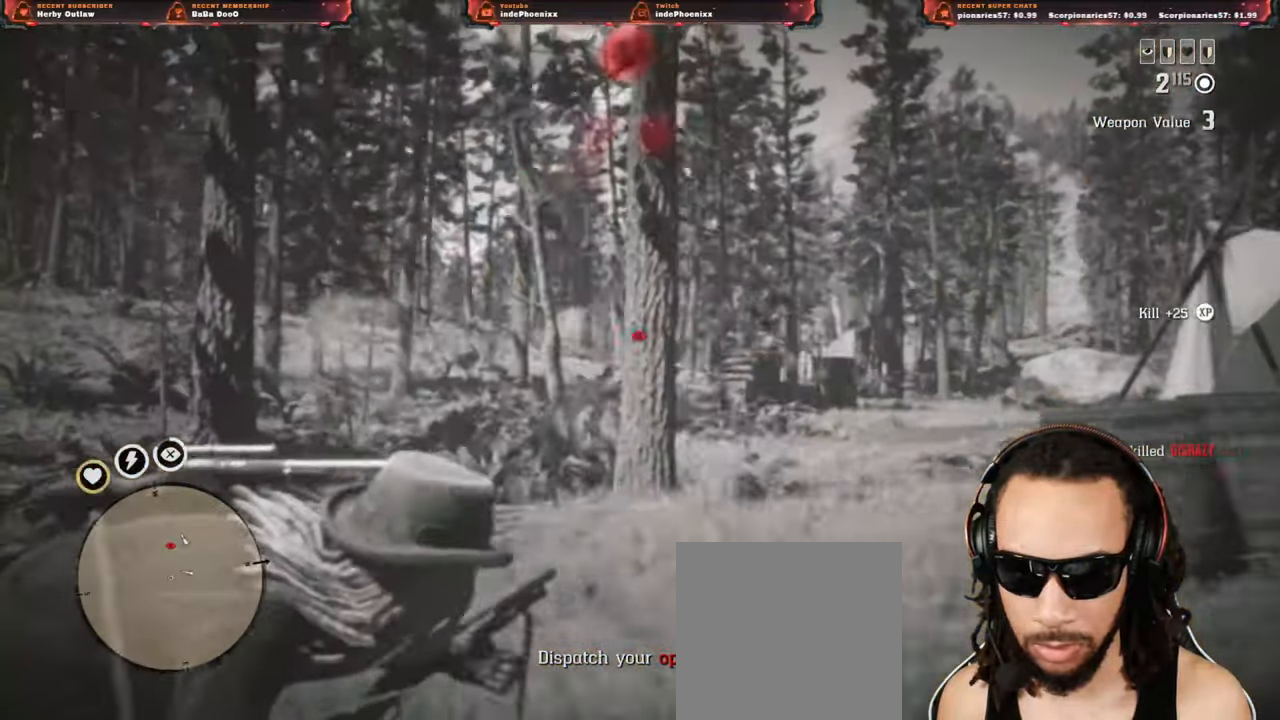
{"dt_ms": 500, "buttons": [], "left_stick": "down-left", "right_stick": "down", "events": [[50, "L1", "up"], [67, "R1", "up"], [133, "left_stick", "left"], [233, "right_stick", "down"], [333, "left_stick", "down-left"]]}
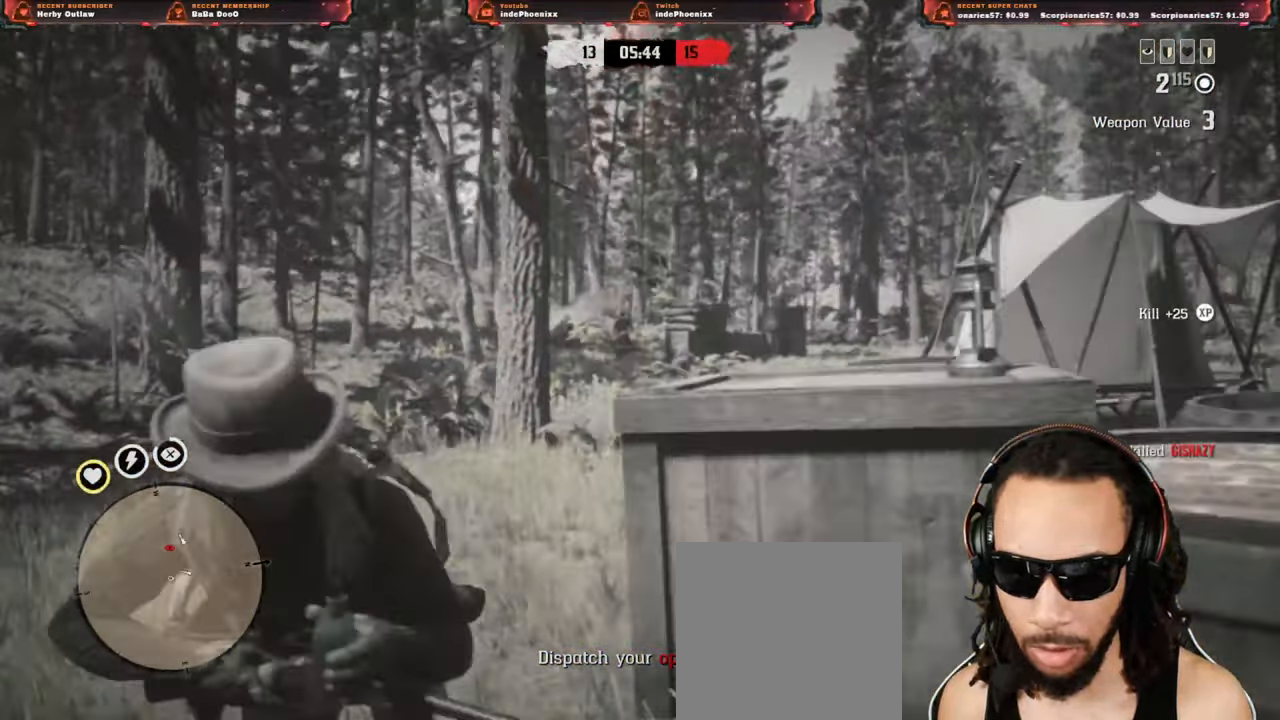
{"dt_ms": 500, "buttons": ["L1"], "left_stick": "down-right", "right_stick": "down", "events": [[100, "left_stick", "down-right"], [500, "L1", "down"]]}
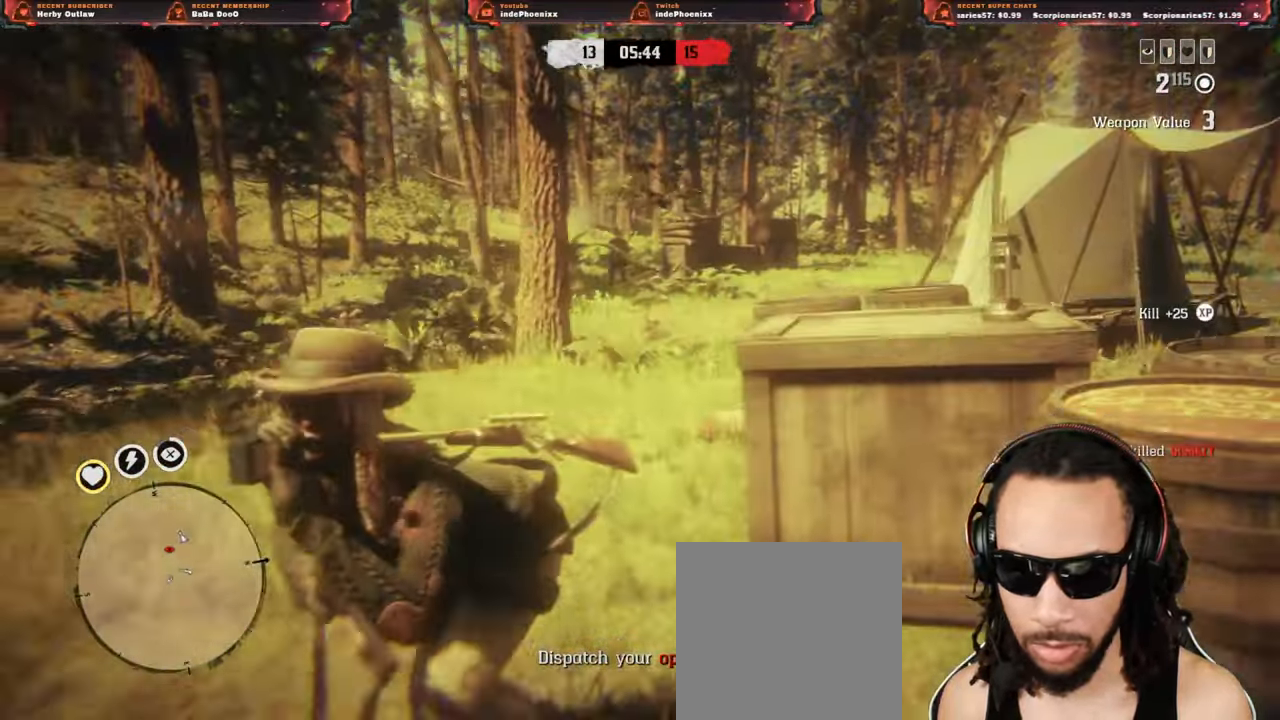
{"dt_ms": 500, "buttons": [], "left_stick": "down-right", "right_stick": "down", "events": [[450, "L1", "up"]]}
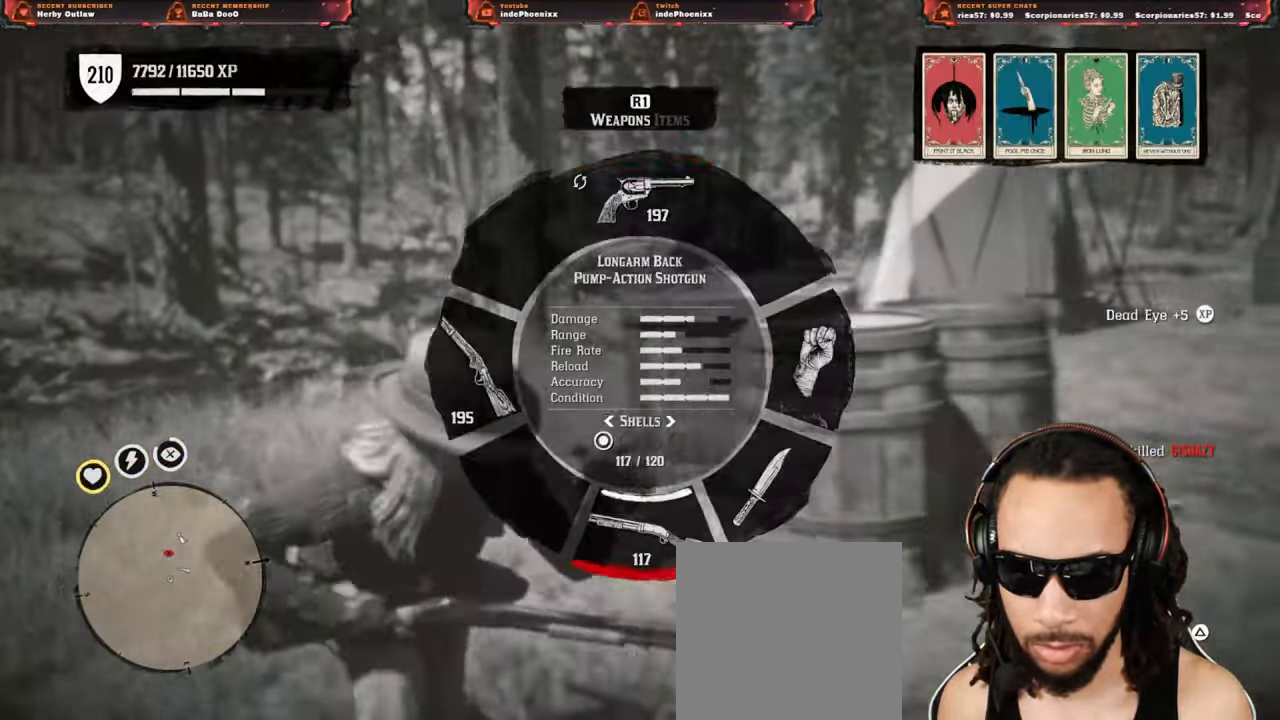
{"dt_ms": 500, "buttons": [], "left_stick": "down", "right_stick": "center", "events": [[133, "right_stick", "center"], [400, "left_stick", "down"]]}
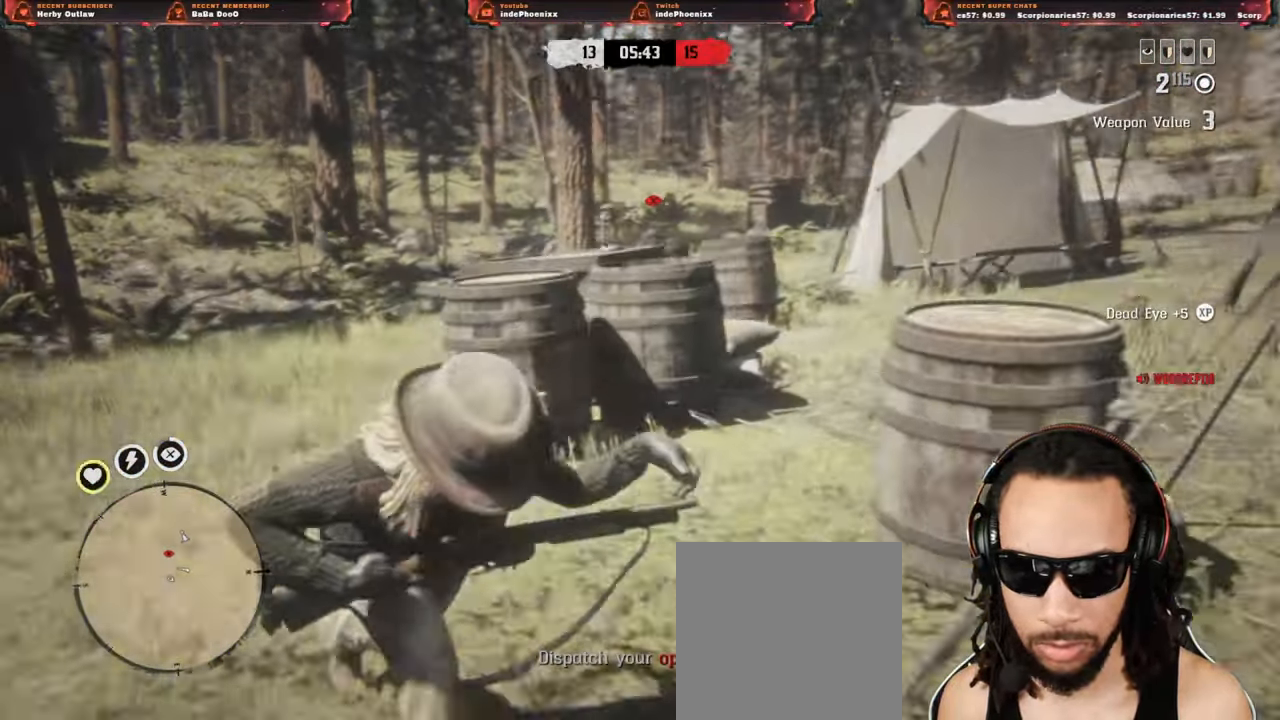
{"dt_ms": 500, "buttons": ["CIRCLE"], "left_stick": "down", "right_stick": "center", "events": [[100, "CIRCLE", "down"], [167, "CIRCLE", "up"], [233, "CIRCLE", "down"], [283, "CIRCLE", "up"], [367, "CIRCLE", "down"], [433, "CIRCLE", "up"], [483, "CIRCLE", "down"]]}
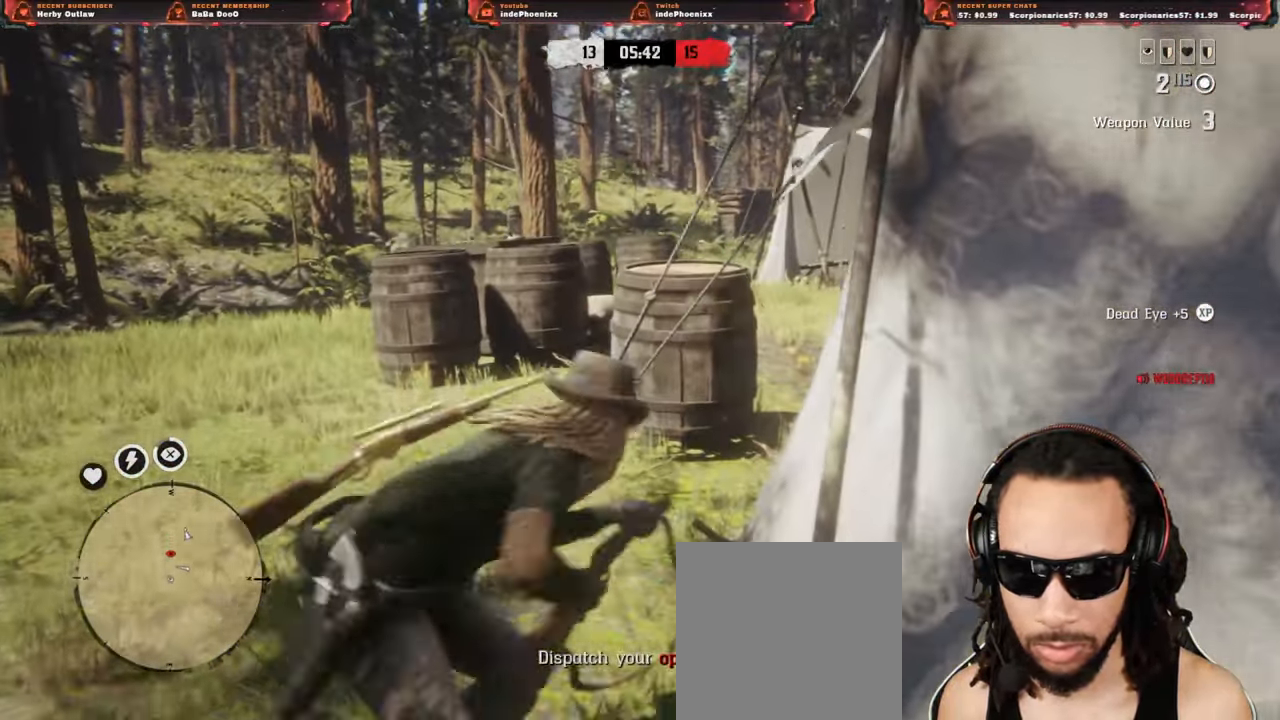
{"dt_ms": 500, "buttons": ["CIRCLE"], "left_stick": "down", "right_stick": "center", "events": [[33, "CIRCLE", "up"], [117, "CIRCLE", "down"], [167, "CIRCLE", "up"], [217, "right_stick", "down-right"], [233, "CIRCLE", "down"], [267, "right_stick", "center"], [283, "CIRCLE", "up"], [350, "CIRCLE", "down"], [433, "CIRCLE", "up"], [483, "CIRCLE", "down"]]}
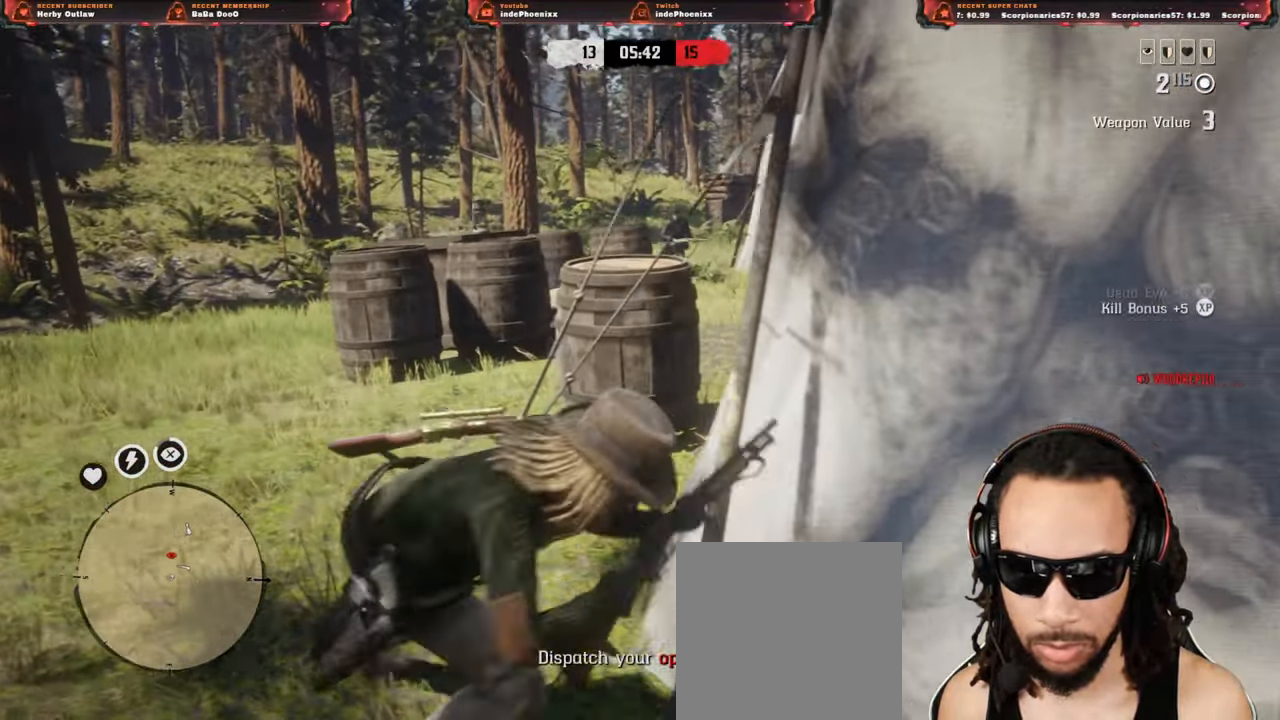
{"dt_ms": 500, "buttons": [], "left_stick": "down-right", "right_stick": "left", "events": [[33, "CIRCLE", "up"], [133, "CIRCLE", "down"], [167, "CIRCLE", "up"], [183, "L3", "down"], [183, "left_stick", "down-right"], [383, "L3", "up"], [483, "right_stick", "left"]]}
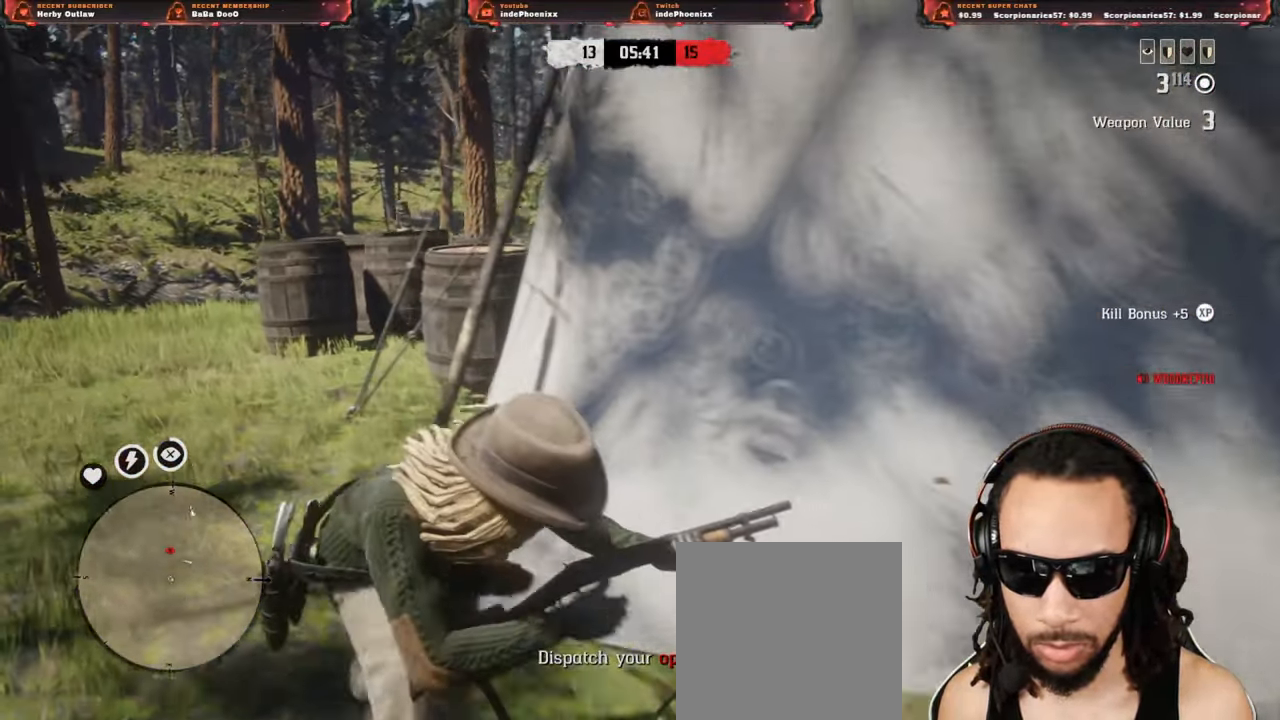
{"dt_ms": 500, "buttons": [], "left_stick": "down-right", "right_stick": "center", "events": [[133, "right_stick", "down-right"], [183, "L2", "down"], [200, "right_stick", "center"], [300, "L2", "up"]]}
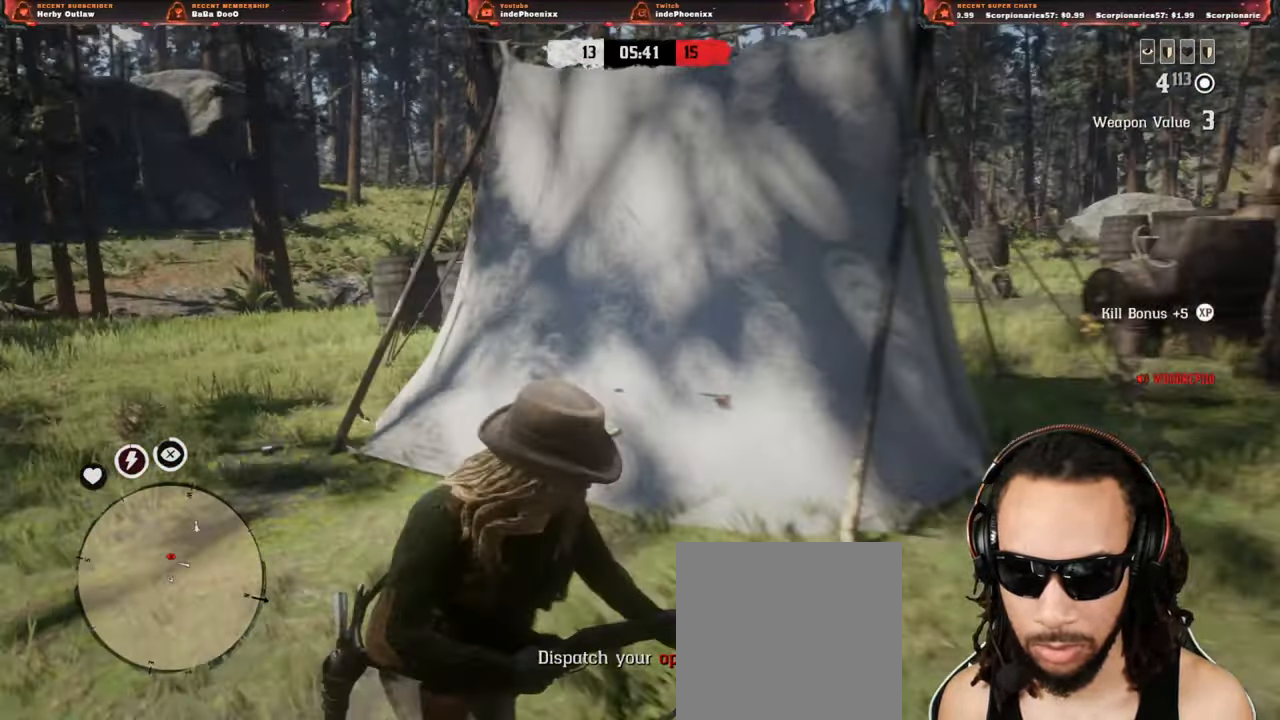
{"dt_ms": 500, "buttons": [], "left_stick": "left", "right_stick": "center", "events": [[67, "left_stick", "down"], [233, "left_stick", "down-right"], [400, "left_stick", "down-left"], [500, "left_stick", "left"]]}
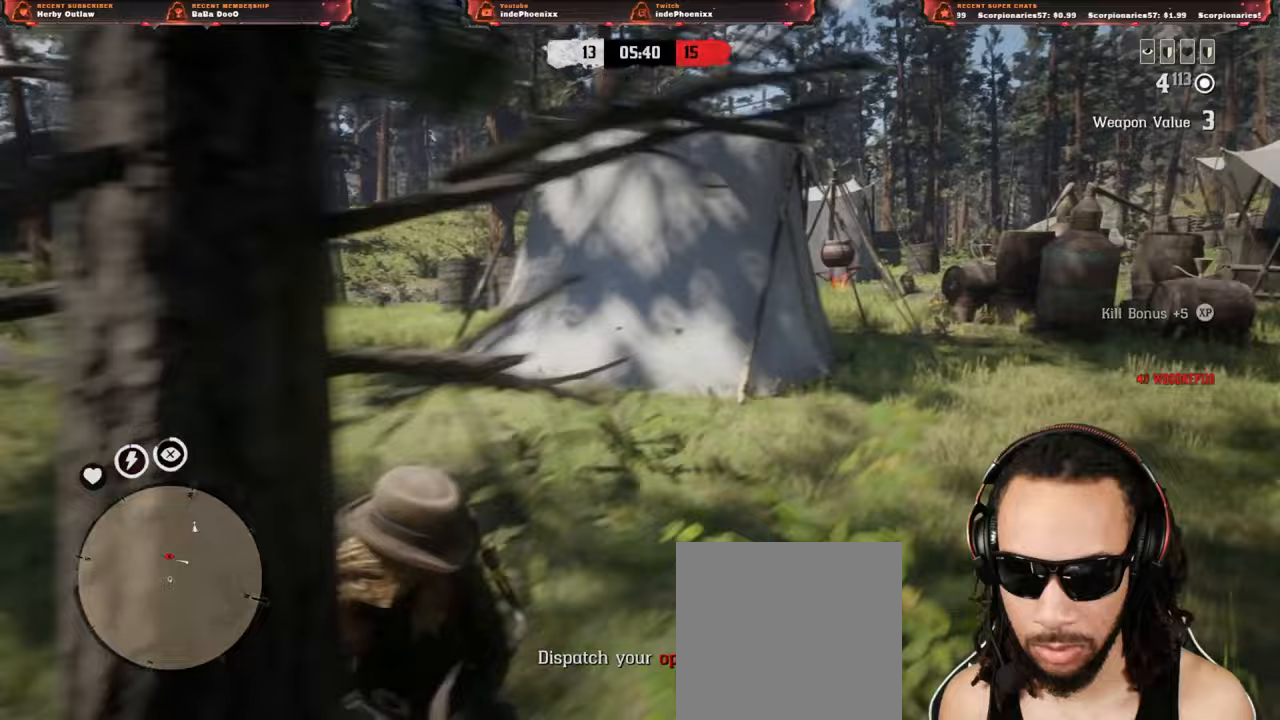
{"dt_ms": 500, "buttons": [], "left_stick": "left", "right_stick": "center", "events": []}
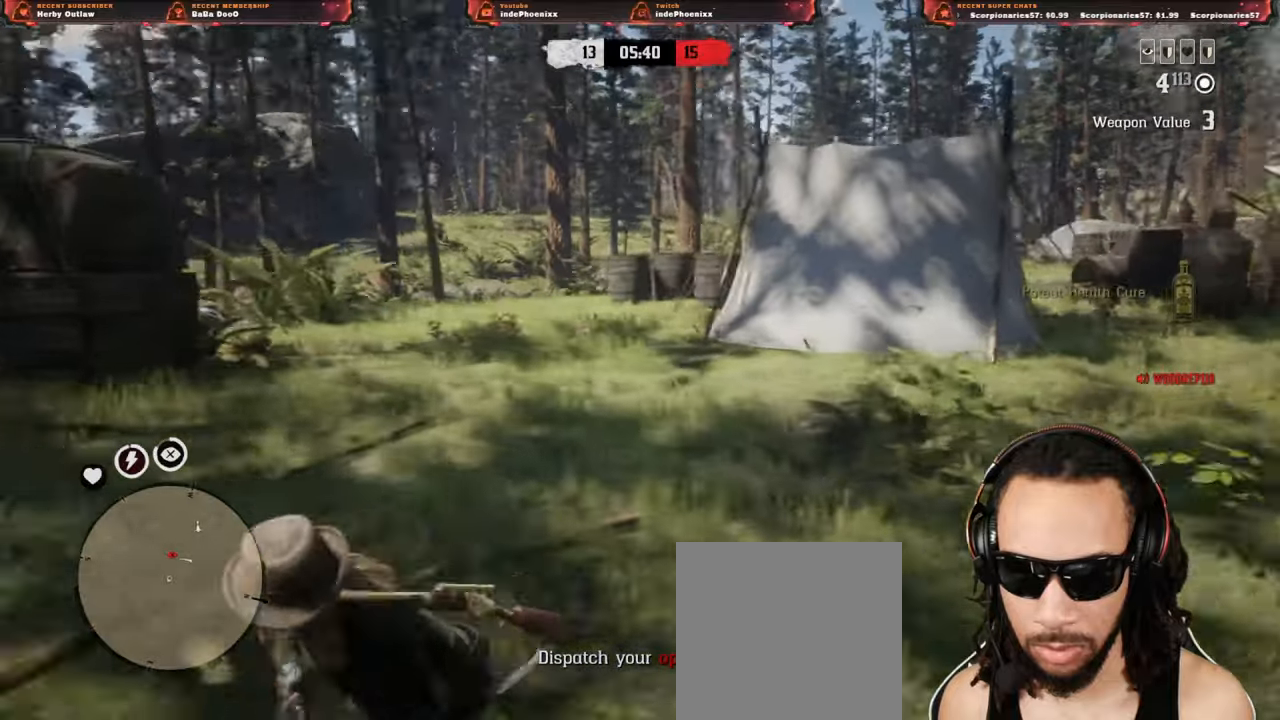
{"dt_ms": 500, "buttons": [], "left_stick": "left", "right_stick": "center", "events": [[133, "left_stick", "down-left"], [350, "left_stick", "left"], [400, "right_stick", "right"], [467, "right_stick", "center"]]}
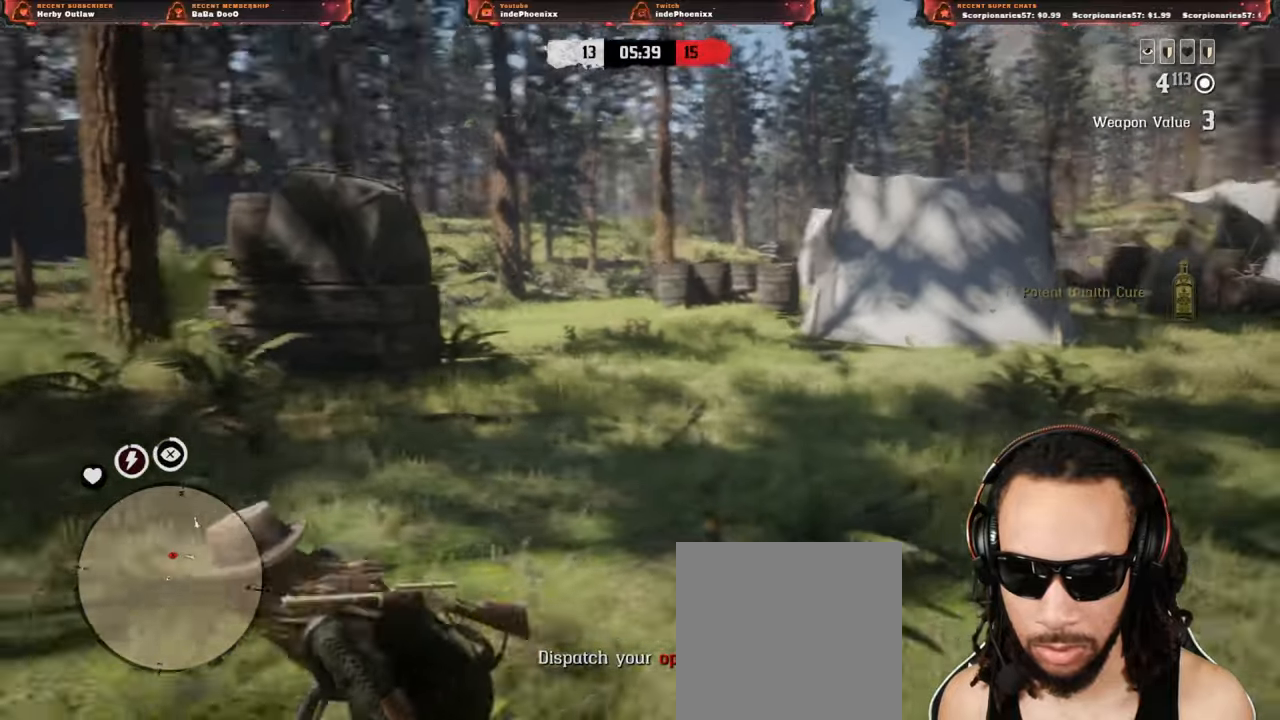
{"dt_ms": 500, "buttons": [], "left_stick": "left", "right_stick": "center", "events": [[33, "right_stick", "right"], [250, "right_stick", "center"]]}
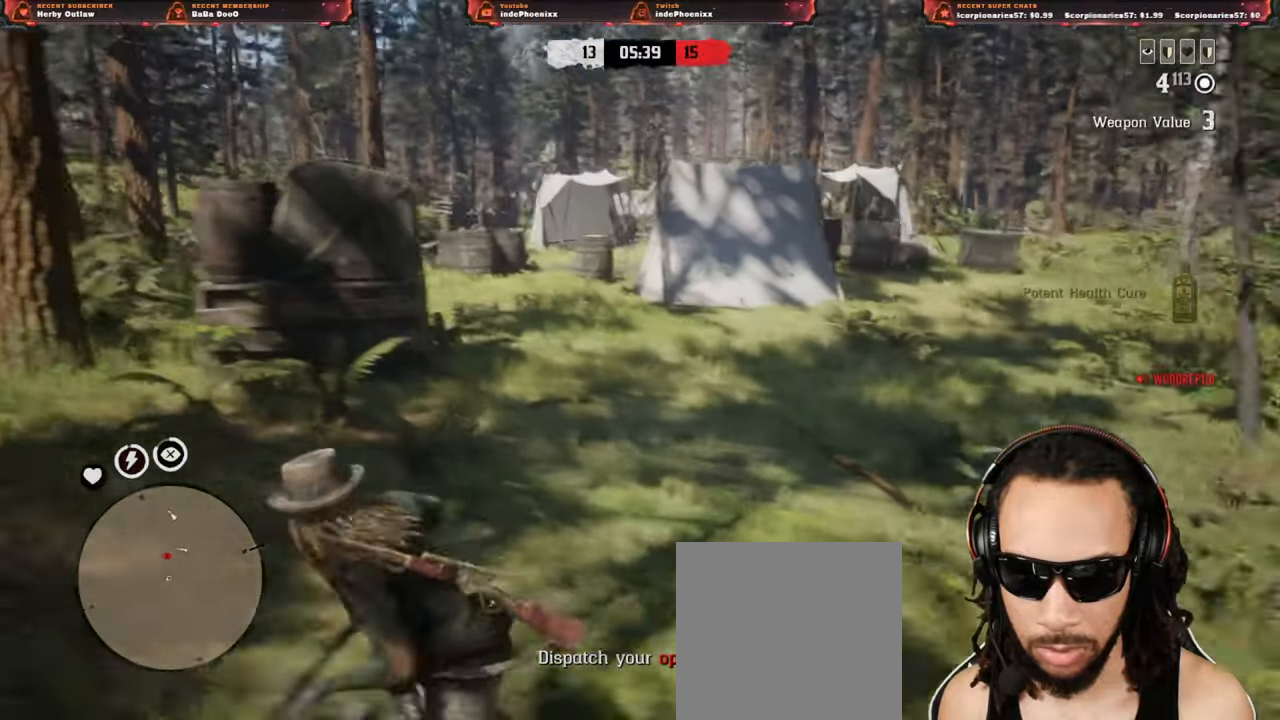
{"dt_ms": 500, "buttons": [], "left_stick": "left", "right_stick": "center", "events": []}
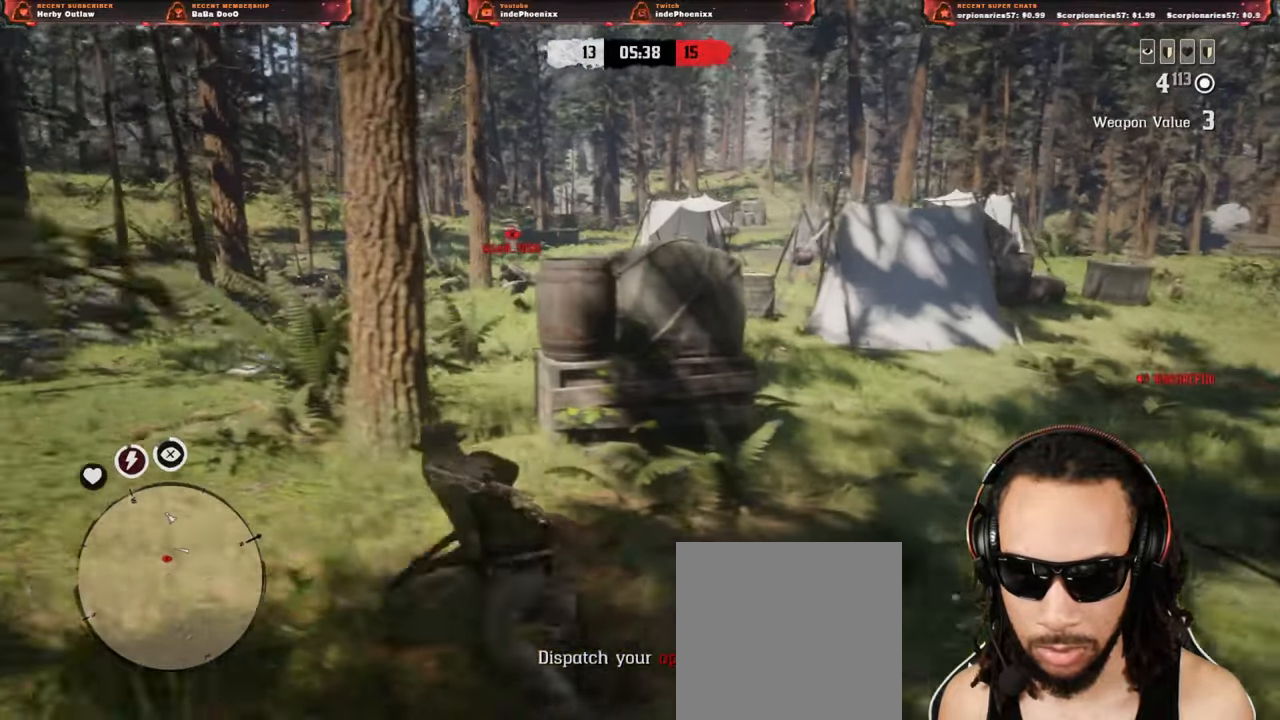
{"dt_ms": 500, "buttons": ["L2", "R3"], "left_stick": "down-left", "right_stick": "center", "events": [[417, "L2", "down"], [483, "R3", "down"], [500, "left_stick", "down-left"]]}
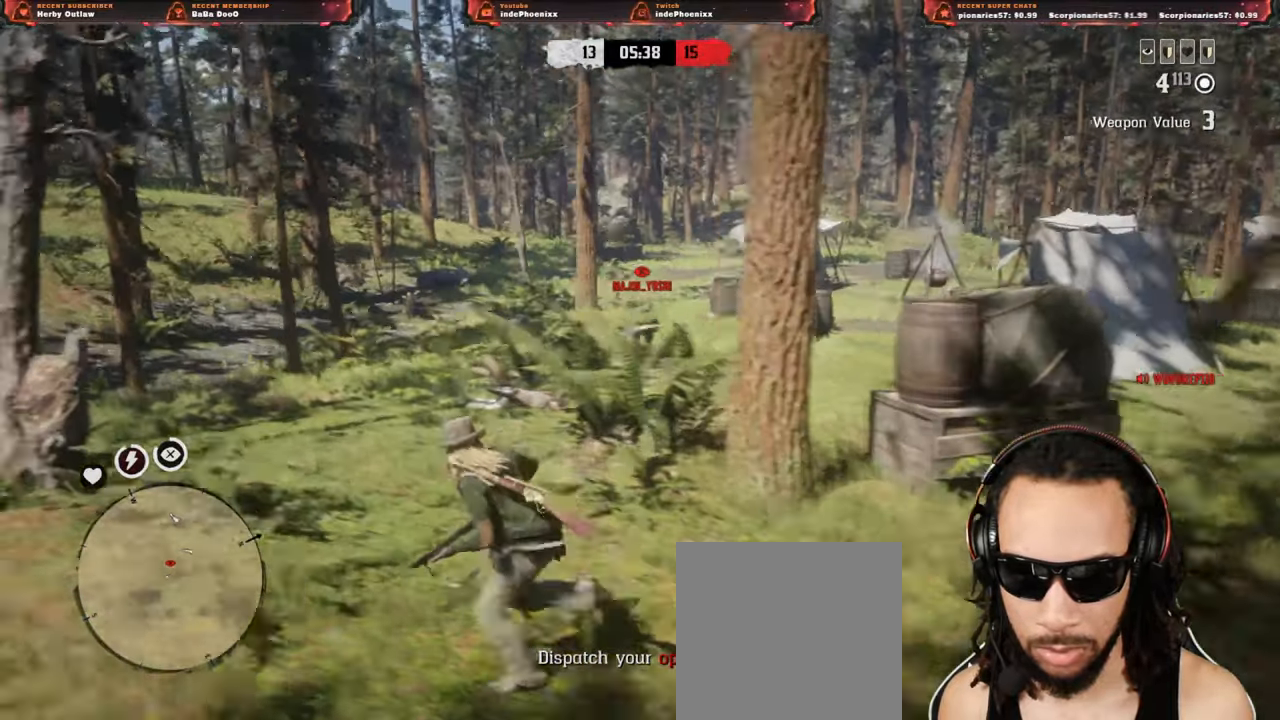
{"dt_ms": 500, "buttons": ["L2"], "left_stick": "down-left", "right_stick": "center", "events": [[67, "R3", "up"], [133, "R2", "down"], [300, "R2", "up"], [317, "L2", "up"], [383, "L2", "down"]]}
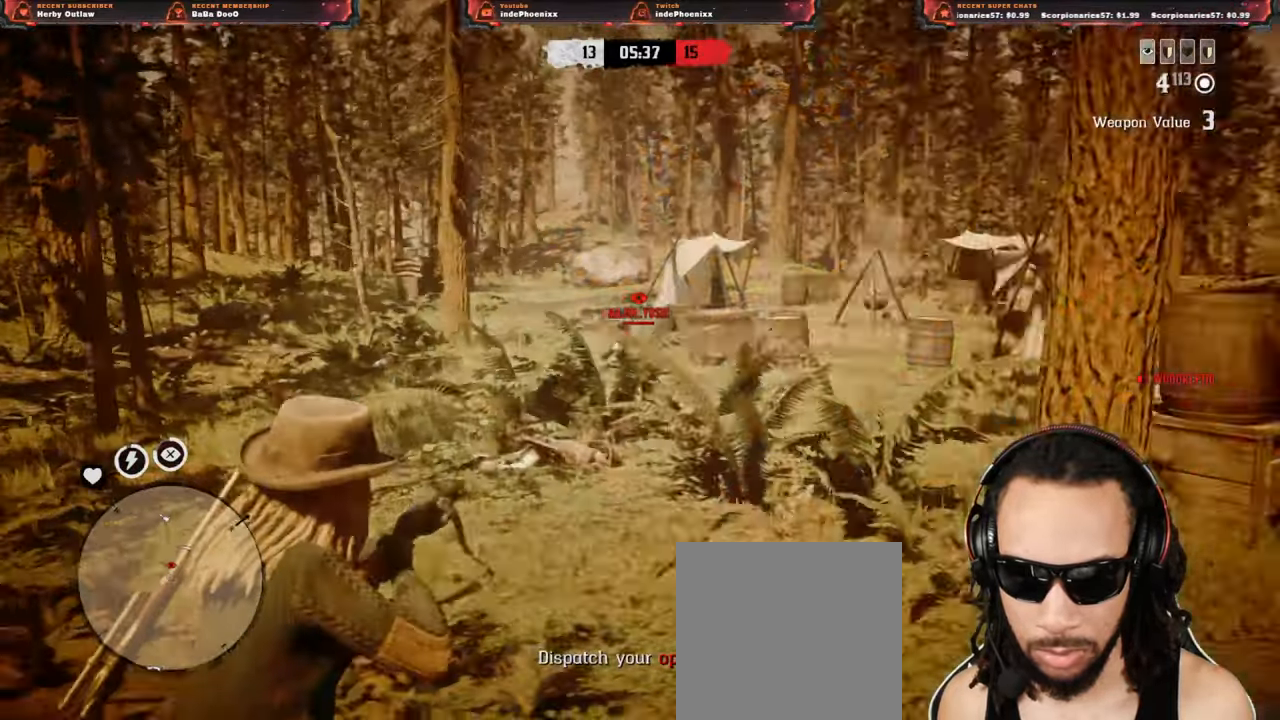
{"dt_ms": 500, "buttons": [], "left_stick": "down-left", "right_stick": "center", "events": [[17, "R3", "down"], [117, "R3", "up"], [267, "R2", "down"], [417, "R2", "up"], [467, "L2", "up"]]}
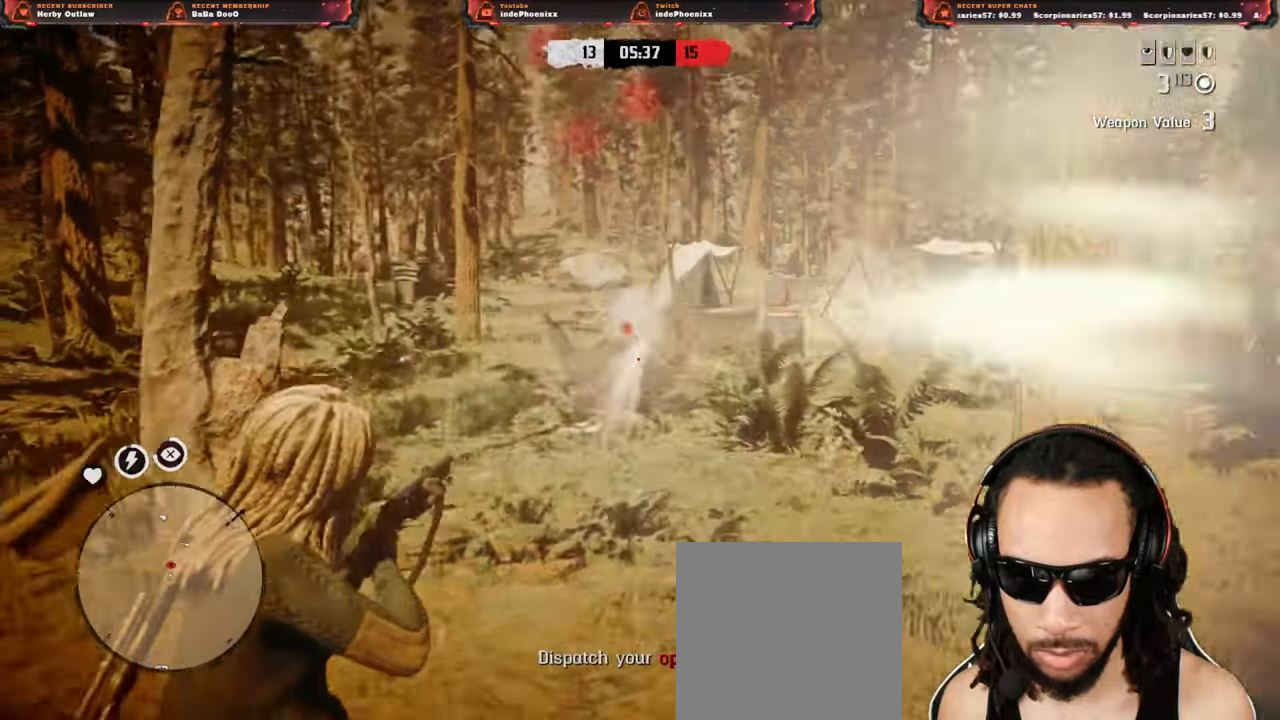
{"dt_ms": 500, "buttons": ["L2"], "left_stick": "up", "right_stick": "center", "events": [[50, "L2", "down"], [183, "R3", "down"], [283, "R3", "up"], [500, "left_stick", "up"]]}
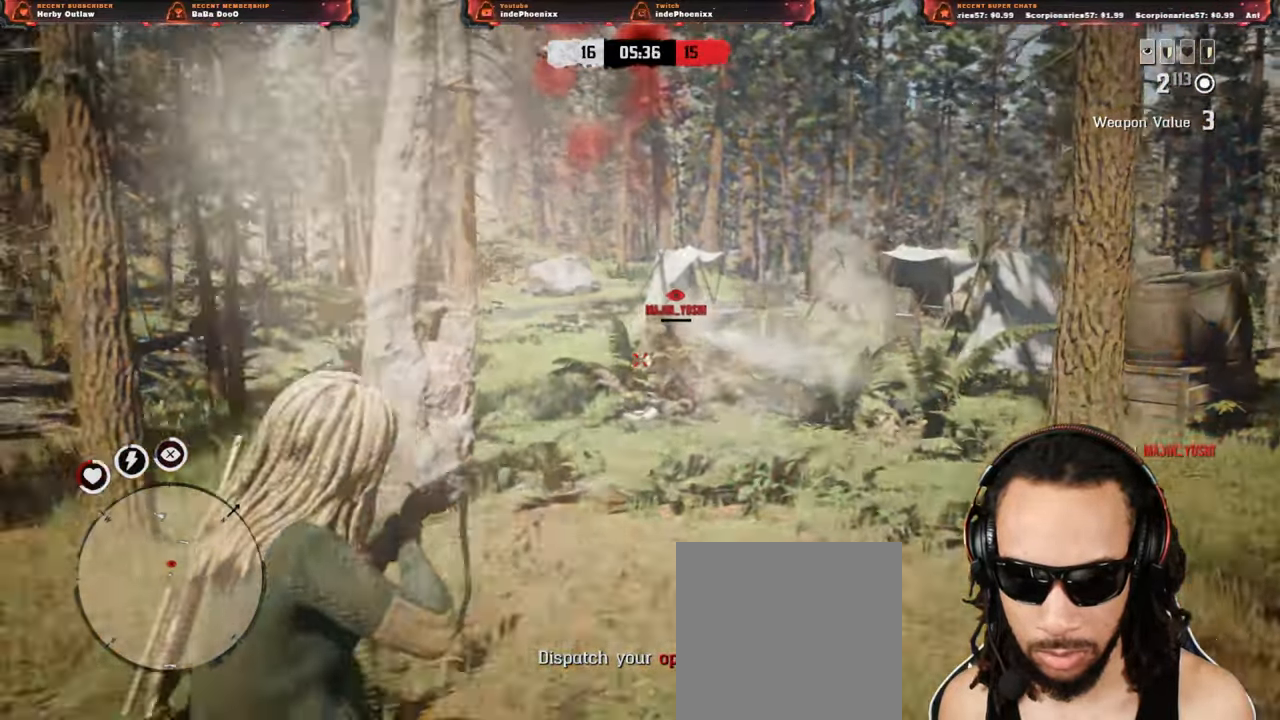
{"dt_ms": 500, "buttons": [], "left_stick": "down-right", "right_stick": "left", "events": [[33, "L2", "up"], [67, "CROSS", "down"], [167, "CROSS", "up"], [233, "left_stick", "down-right"], [300, "right_stick", "left"]]}
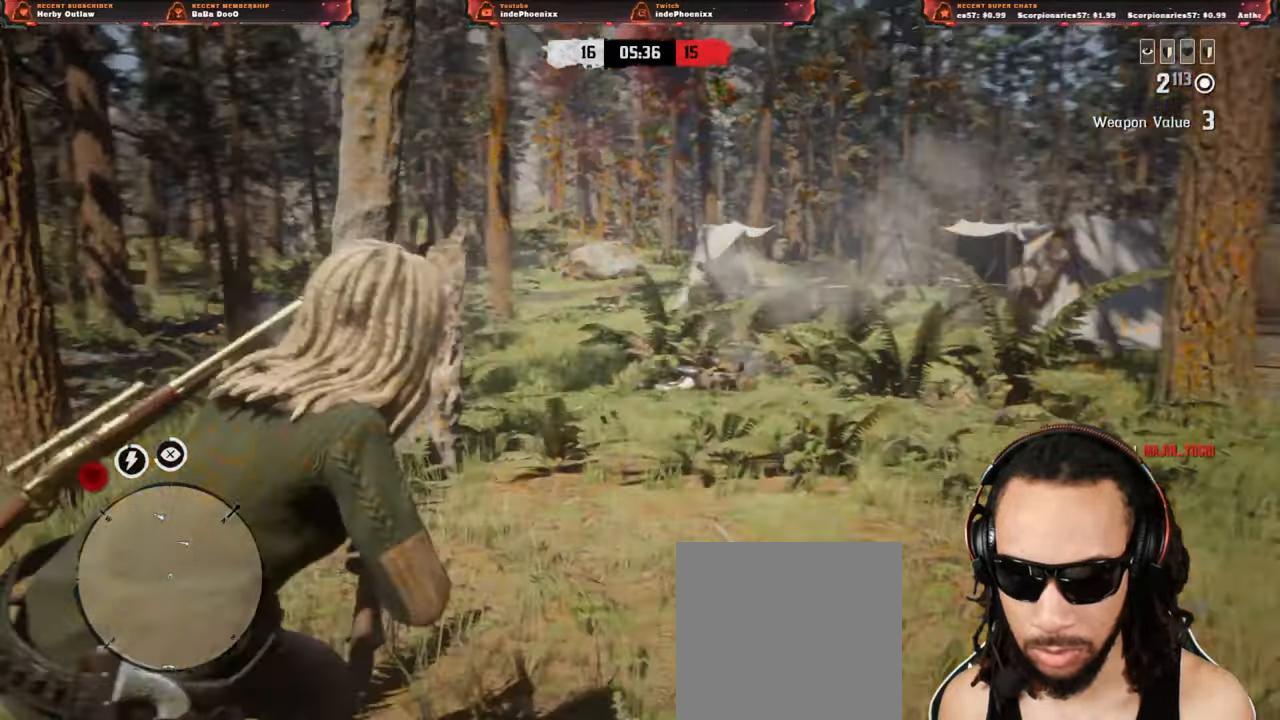
{"dt_ms": 1000, "buttons": ["CROSS"], "left_stick": "up", "right_stick": "center"}